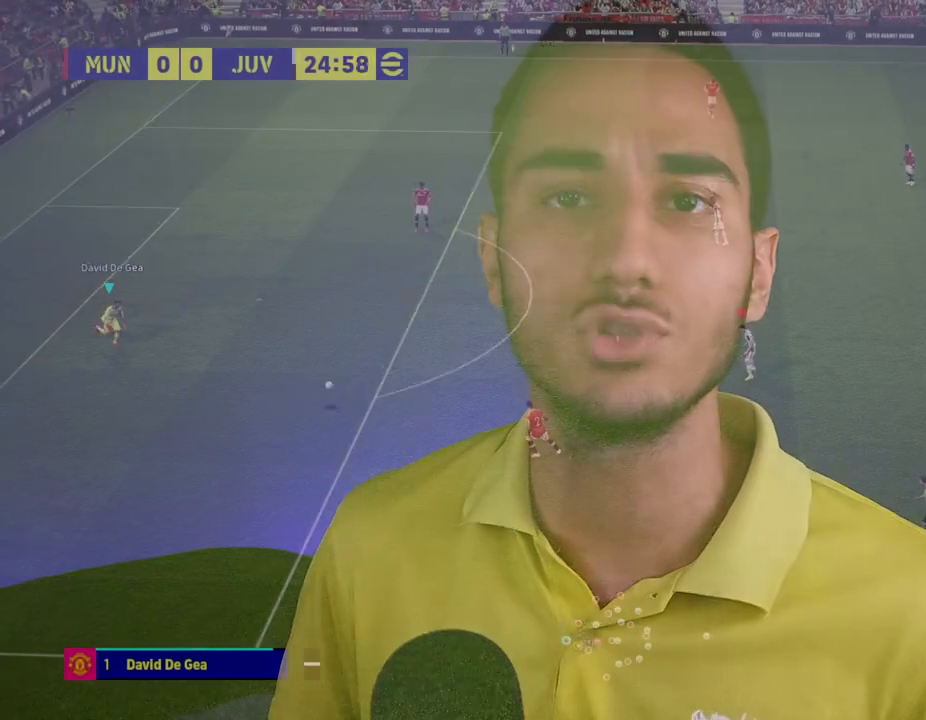
Gameplay with a controller (PlayStation layout); each line is a JSON object with the inputs held at the frame after it. "events" lists button and stick changes between this image and that frame as [ms after this image, input, new state], when the widget could be followed in between.
{"buttons": [], "left_stick": "right", "right_stick": "center", "events": []}
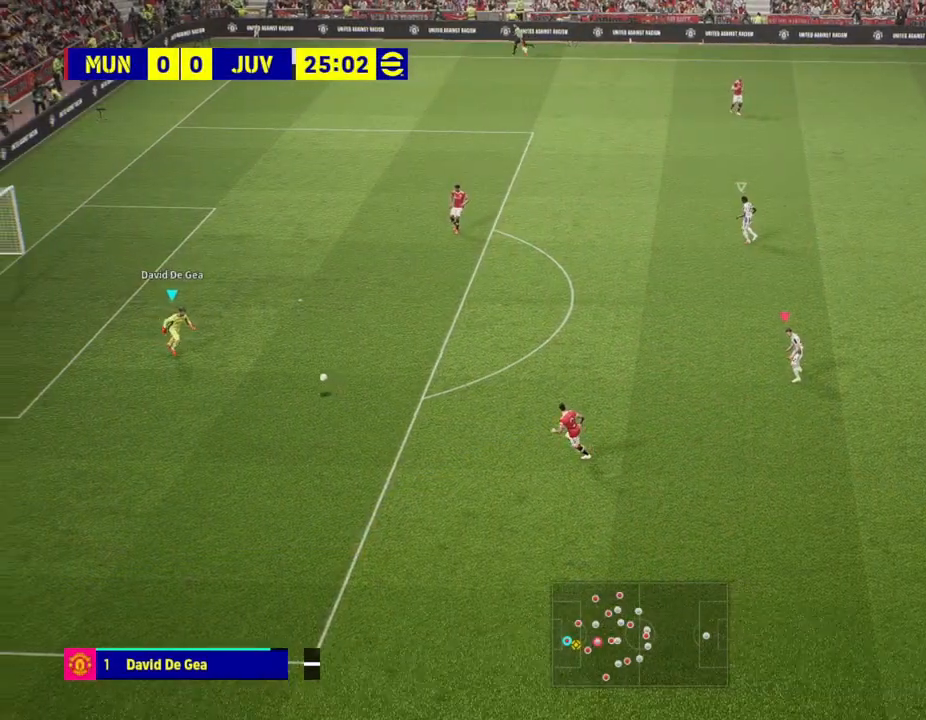
{"buttons": [], "left_stick": "right", "right_stick": "center", "events": []}
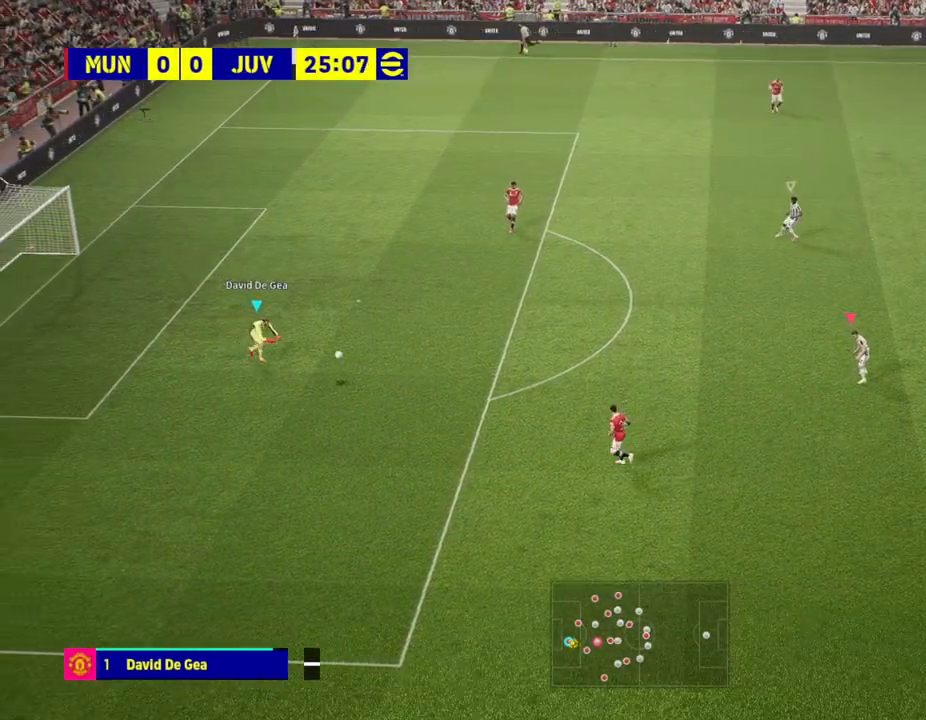
{"buttons": [], "left_stick": "right", "right_stick": "center", "events": []}
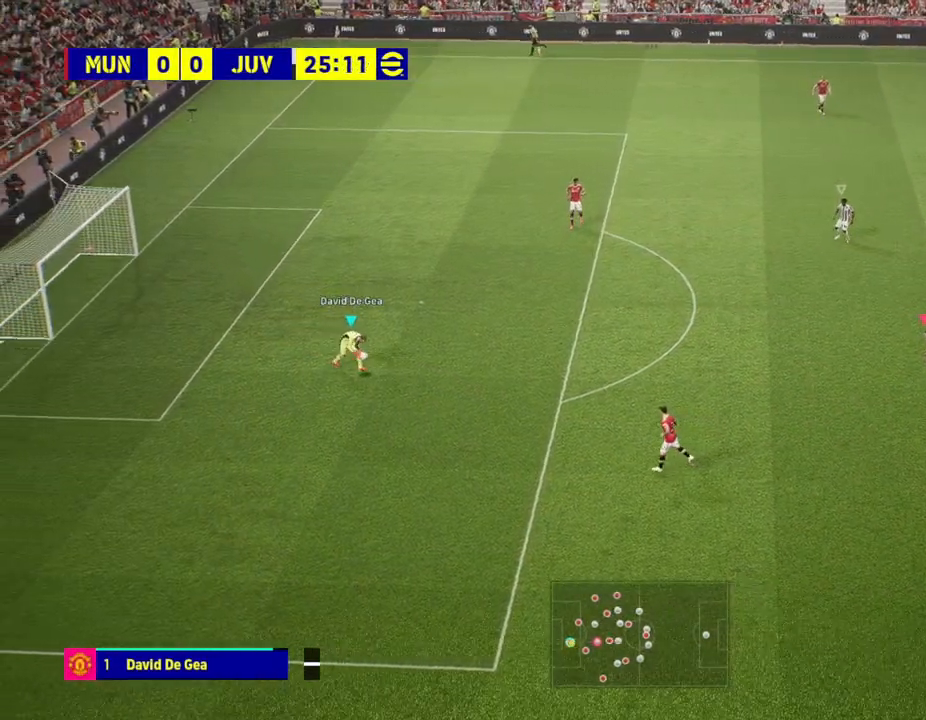
{"buttons": [], "left_stick": "right", "right_stick": "center", "events": []}
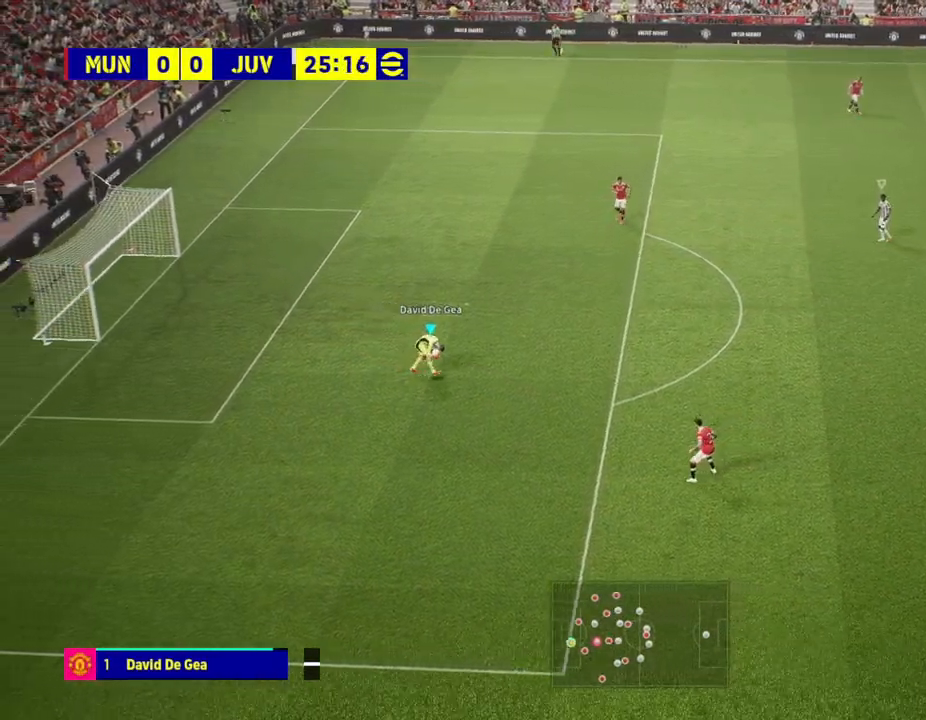
{"buttons": [], "left_stick": "right", "right_stick": "center", "events": []}
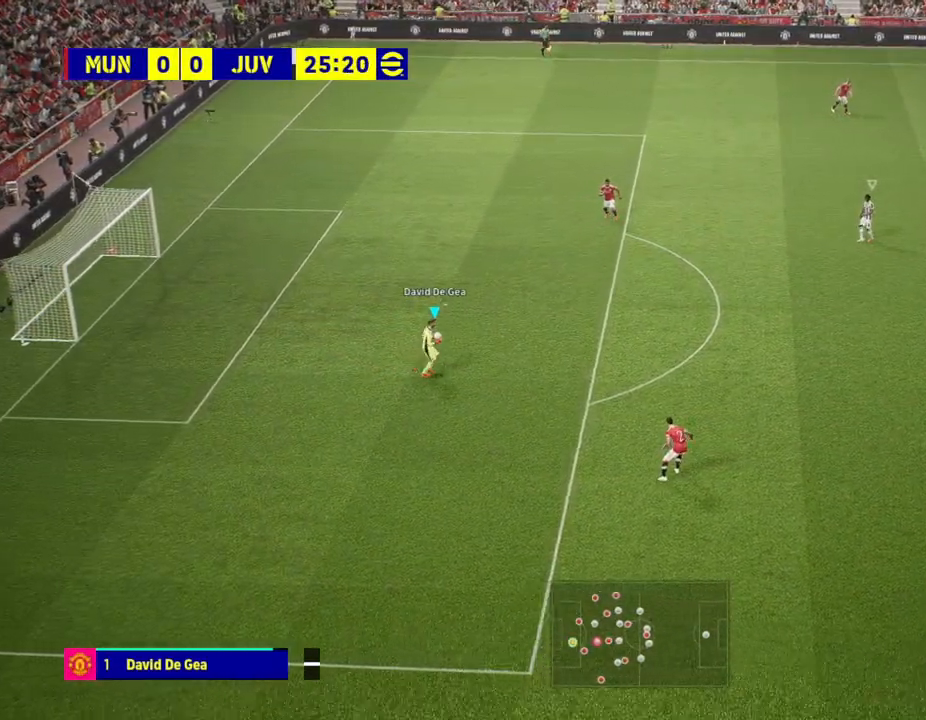
{"buttons": [], "left_stick": "right", "right_stick": "center", "events": []}
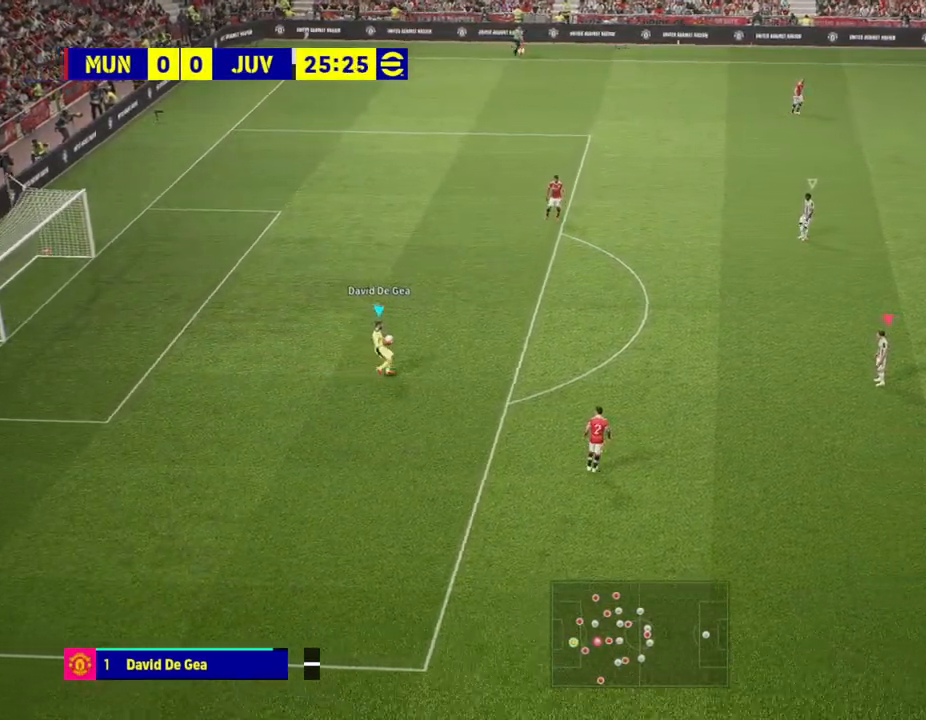
{"buttons": [], "left_stick": "right", "right_stick": "center", "events": []}
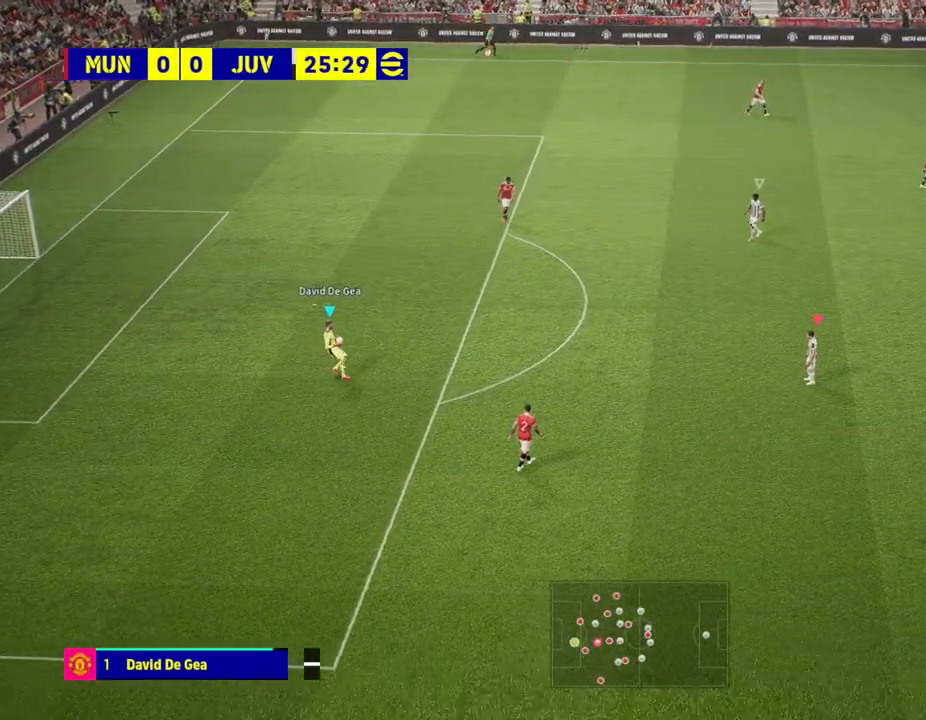
{"buttons": [], "left_stick": "right", "right_stick": "center", "events": [[317, "R2", "down"], [483, "R2", "up"]]}
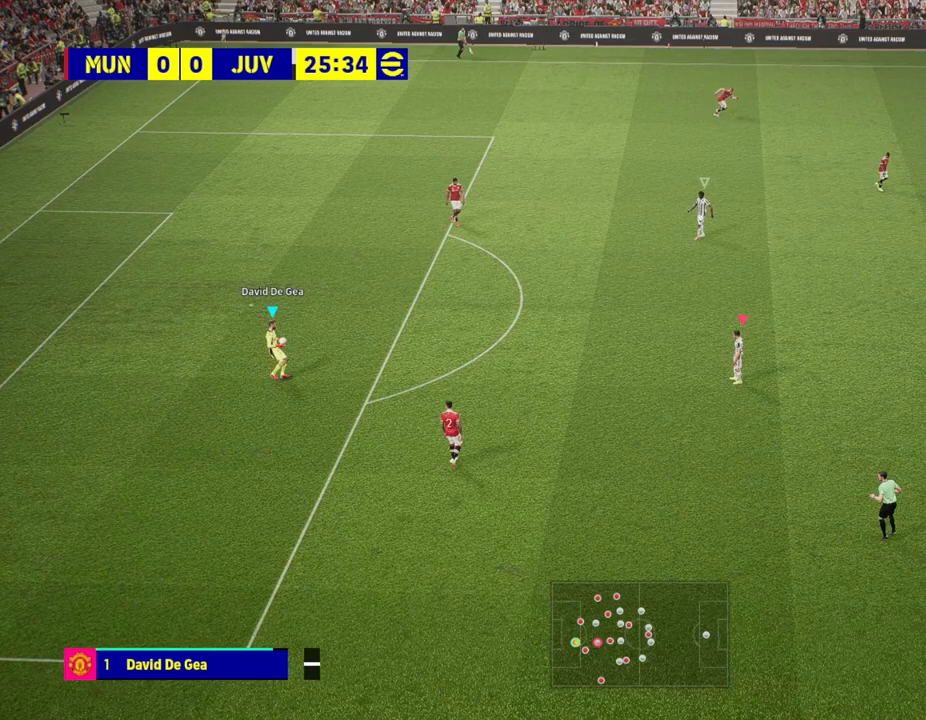
{"buttons": ["R2"], "left_stick": "right", "right_stick": "center", "events": [[17, "R2", "down"], [250, "R2", "up"], [350, "R2", "down"]]}
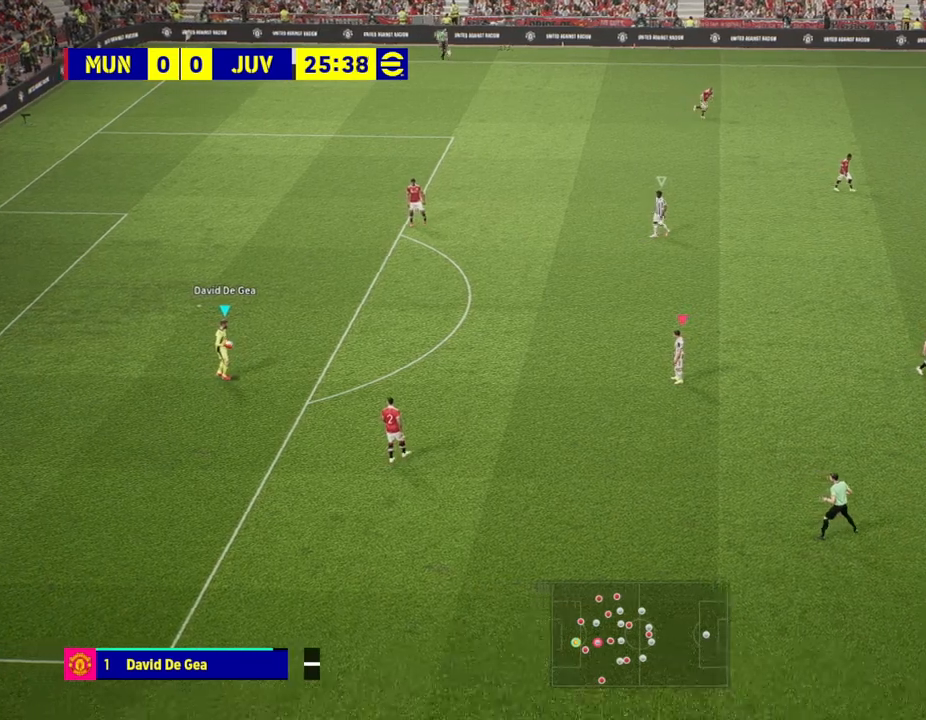
{"buttons": [], "left_stick": "right", "right_stick": "center", "events": [[83, "R2", "up"]]}
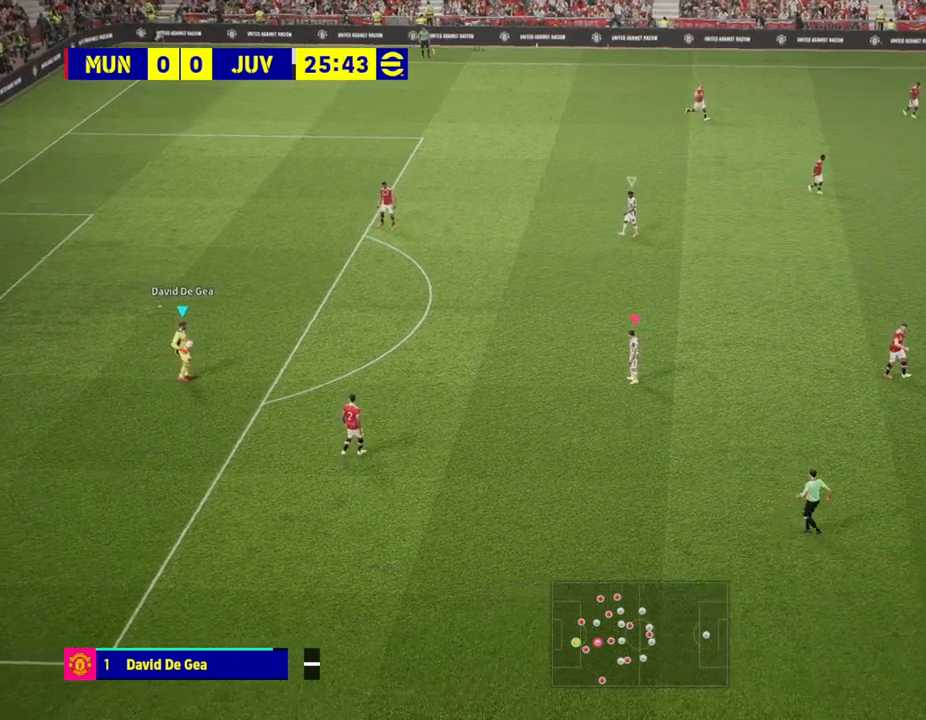
{"buttons": [], "left_stick": "right", "right_stick": "center", "events": []}
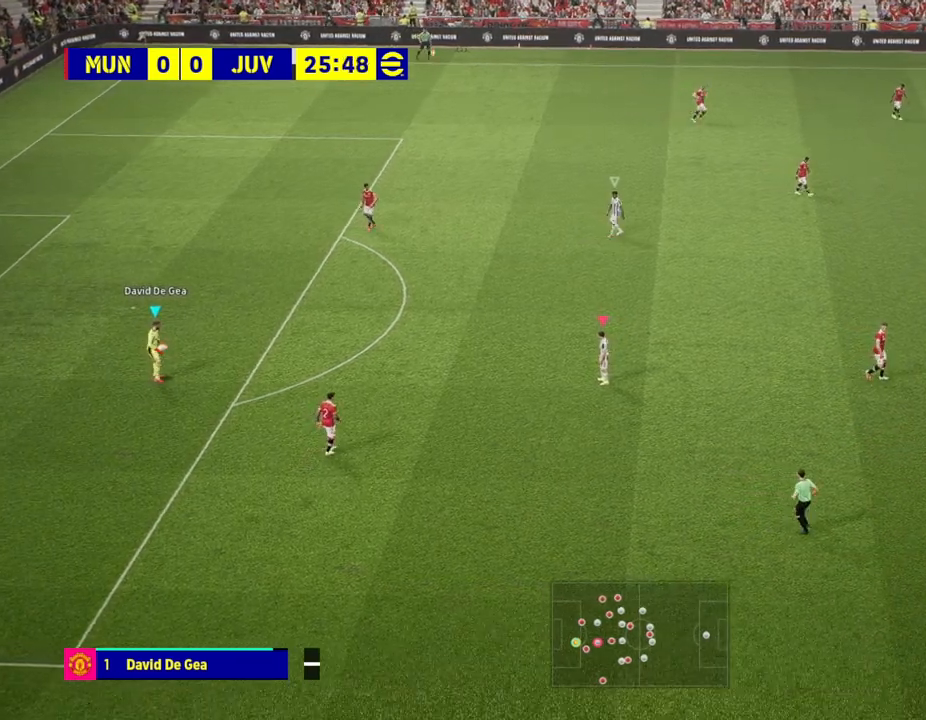
{"buttons": [], "left_stick": "right", "right_stick": "center", "events": []}
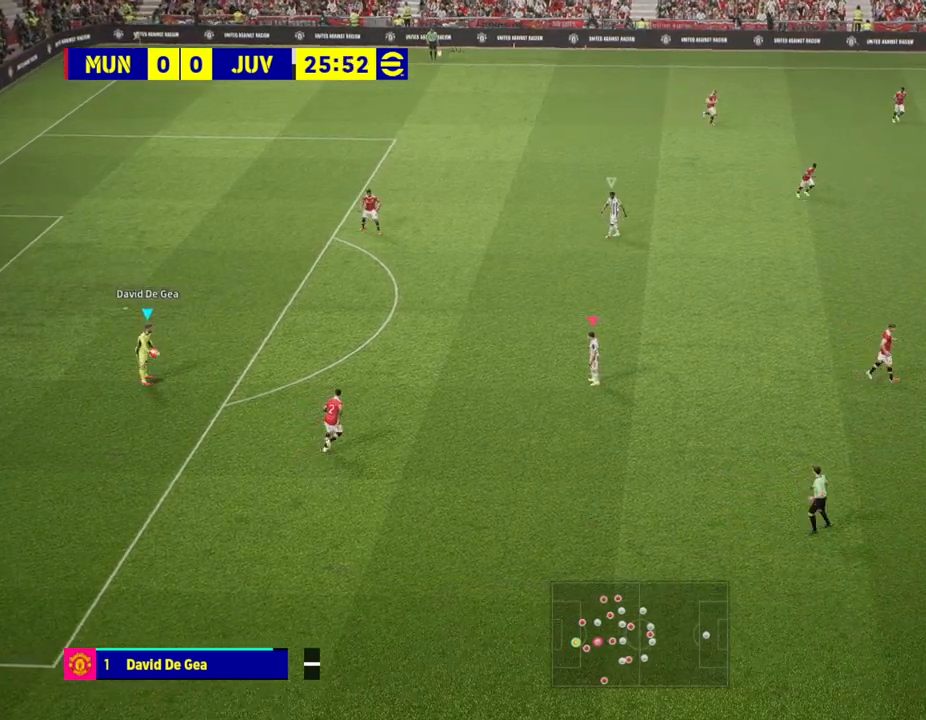
{"buttons": [], "left_stick": "right", "right_stick": "center", "events": []}
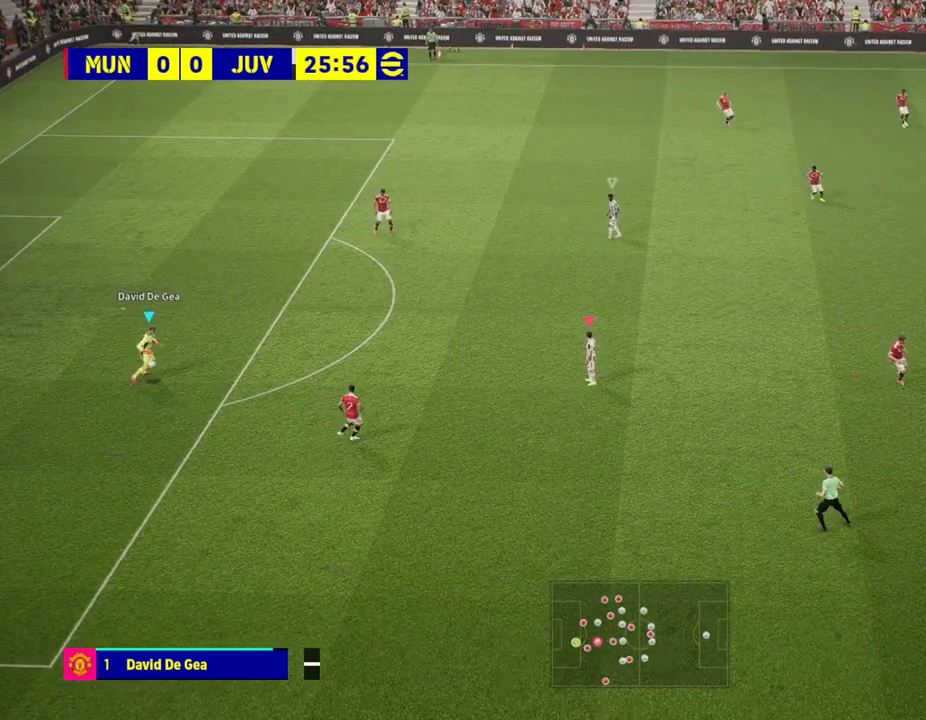
{"buttons": [], "left_stick": "right", "right_stick": "center", "events": []}
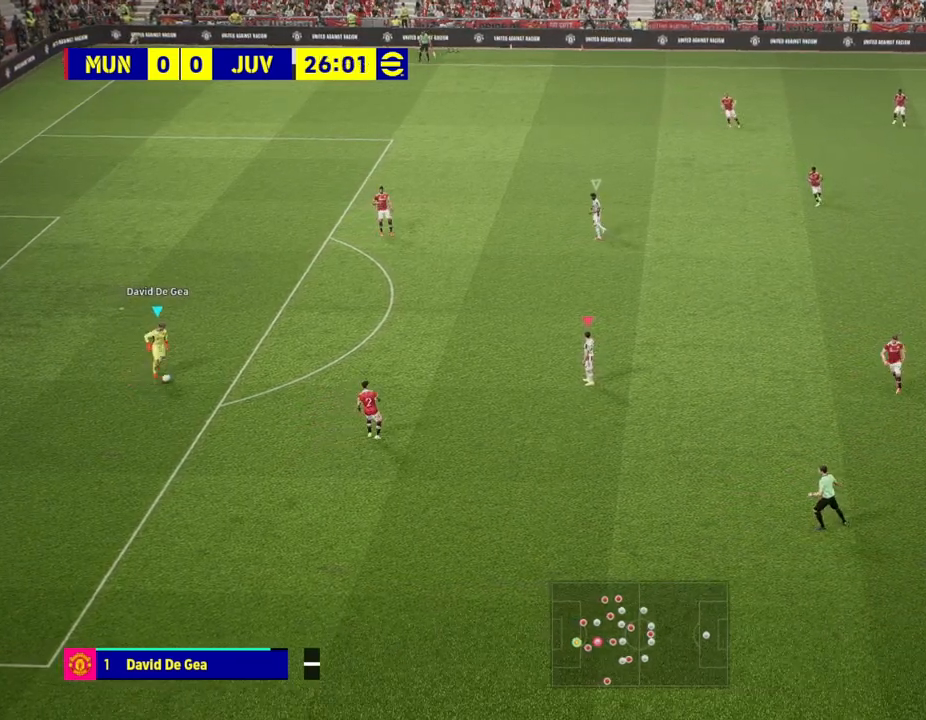
{"buttons": [], "left_stick": "right", "right_stick": "center", "events": []}
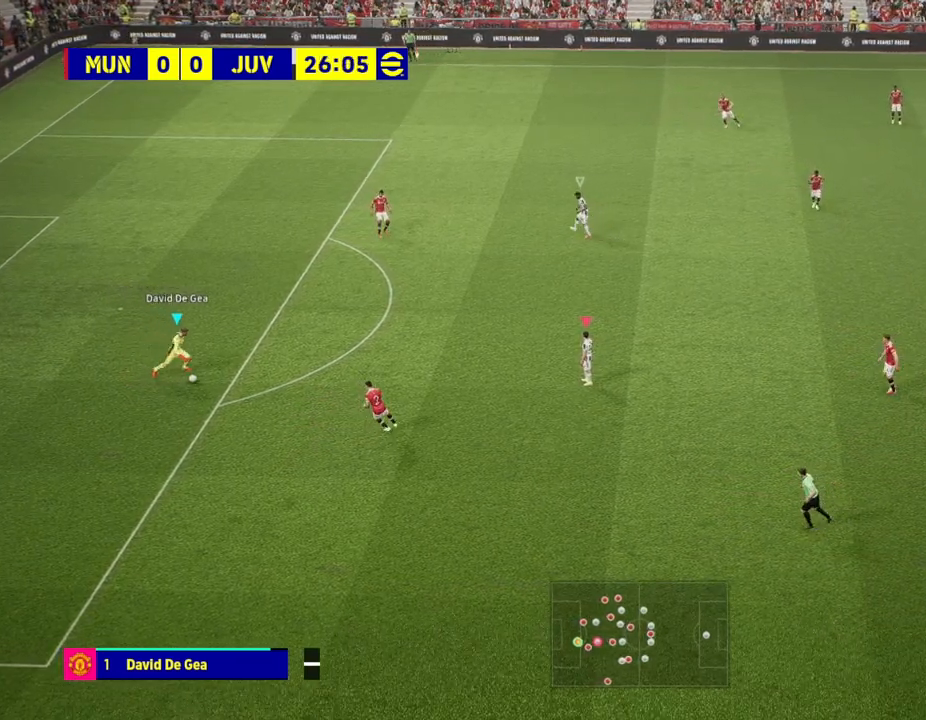
{"buttons": [], "left_stick": "up-right", "right_stick": "center", "events": [[183, "left_stick", "up-right"]]}
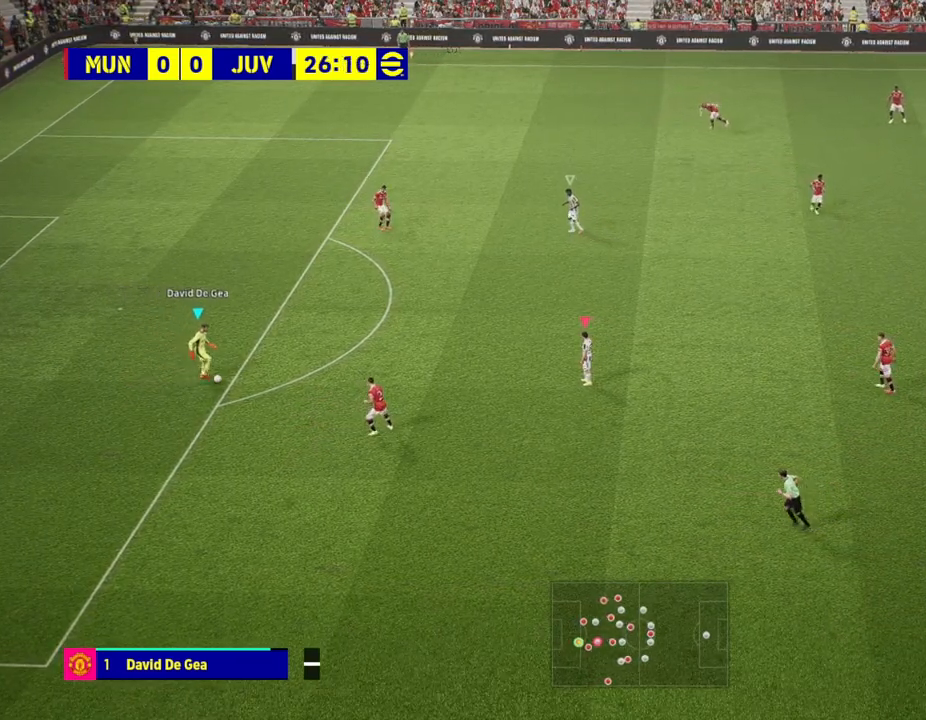
{"buttons": [], "left_stick": "up-right", "right_stick": "center", "events": []}
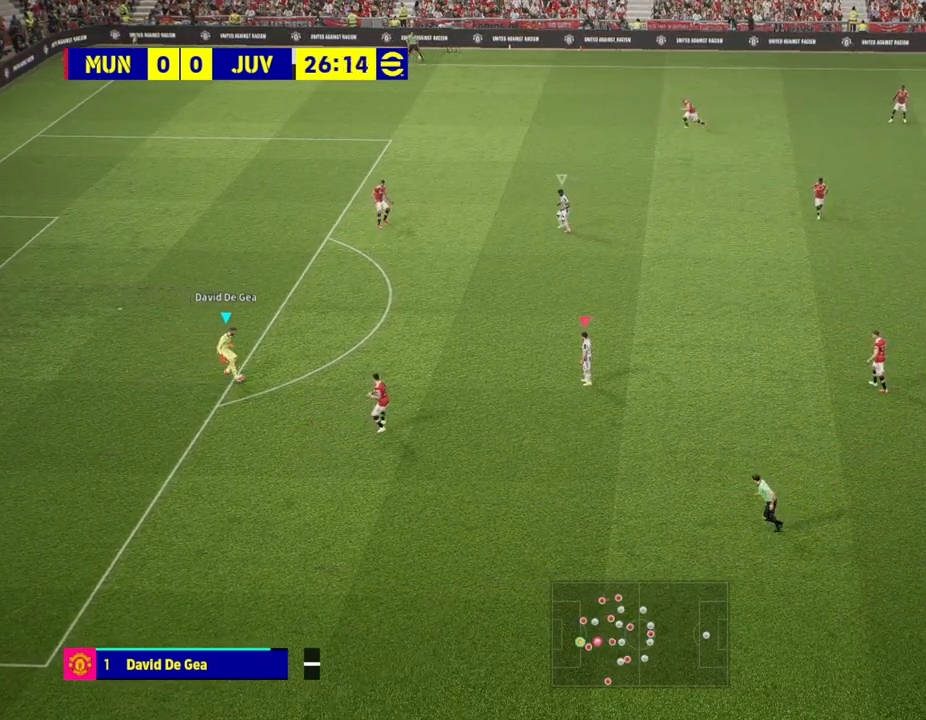
{"buttons": [], "left_stick": "up-right", "right_stick": "center", "events": []}
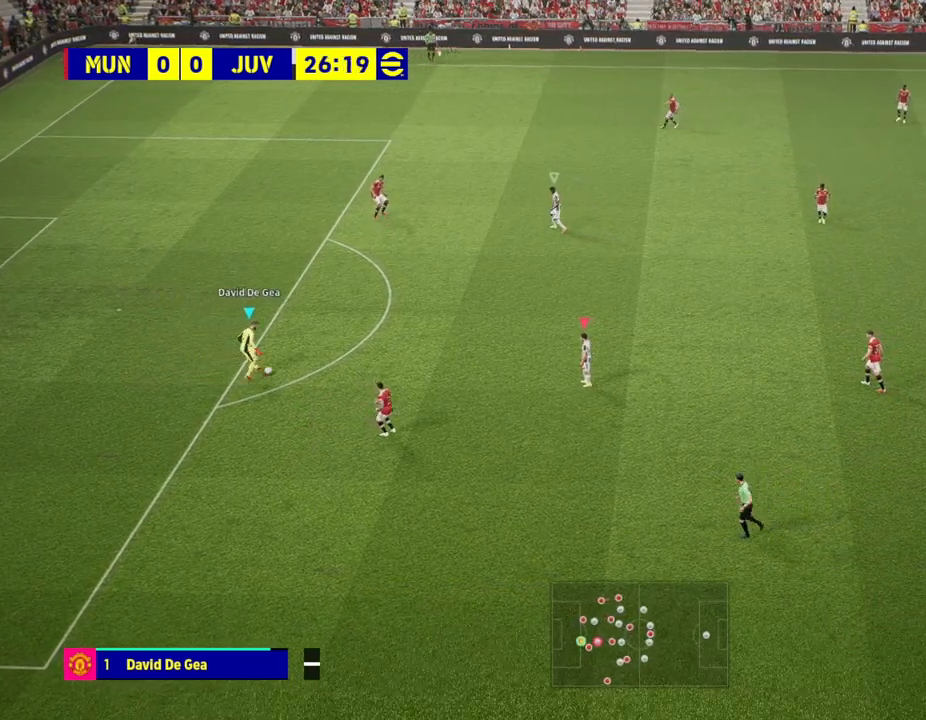
{"buttons": [], "left_stick": "up-right", "right_stick": "center", "events": []}